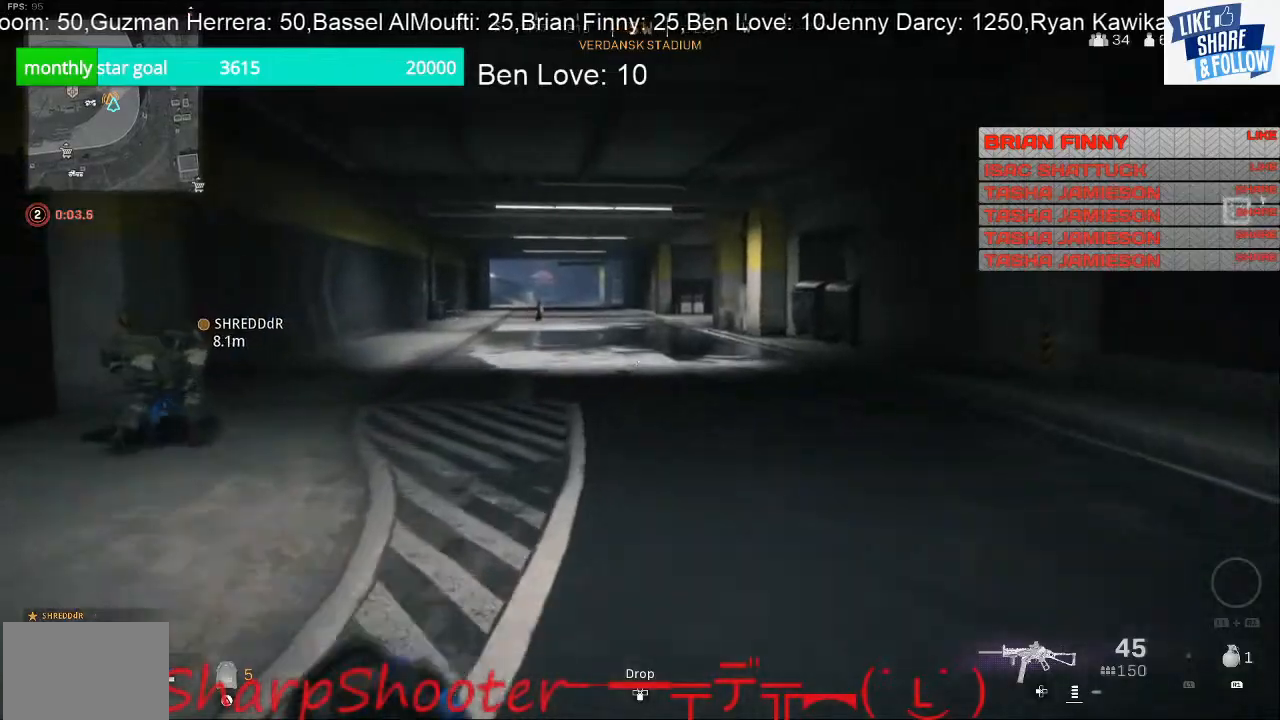
Gameplay with a controller (PlayStation layout); each line is a JSON object with the inputs held at the frame after it. "events" lists button and stick changes between this image and that frame as [ms after this image, input, new state], when the widget could be followed in between.
{"buttons": [], "left_stick": "up", "right_stick": "center", "events": [[167, "right_stick", "left"], [333, "right_stick", "center"]]}
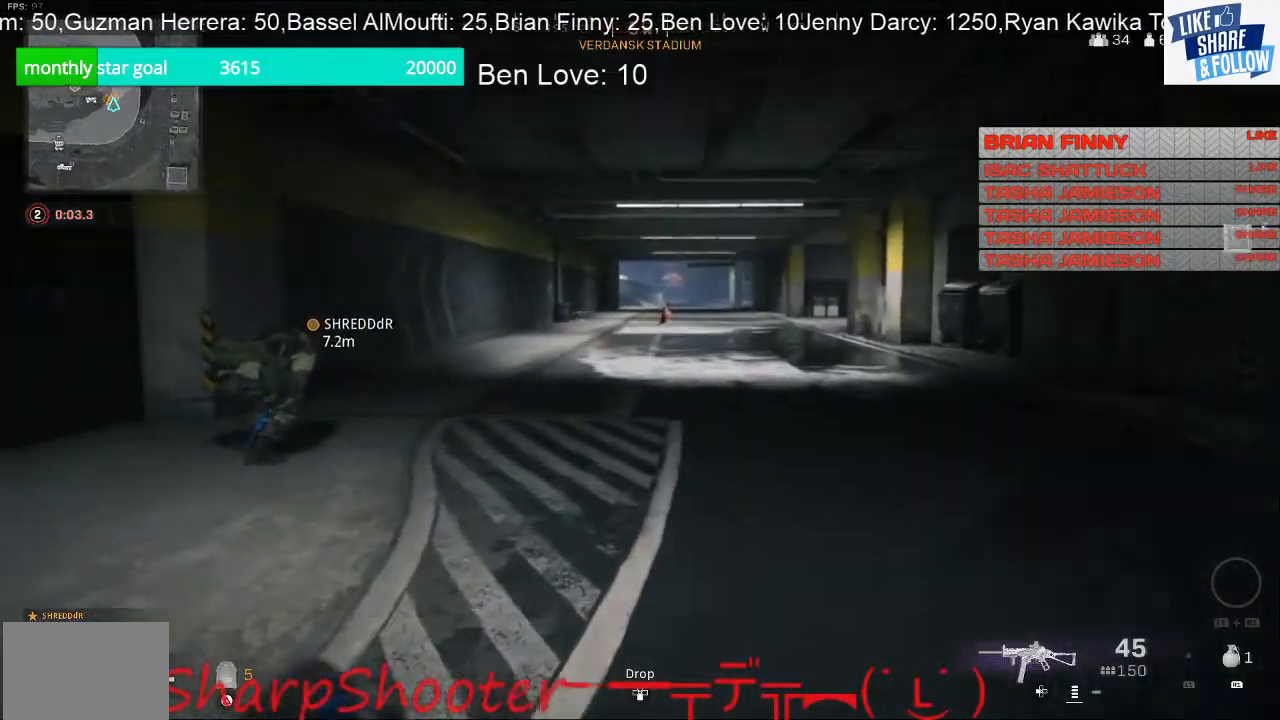
{"buttons": [], "left_stick": "up", "right_stick": "center", "events": []}
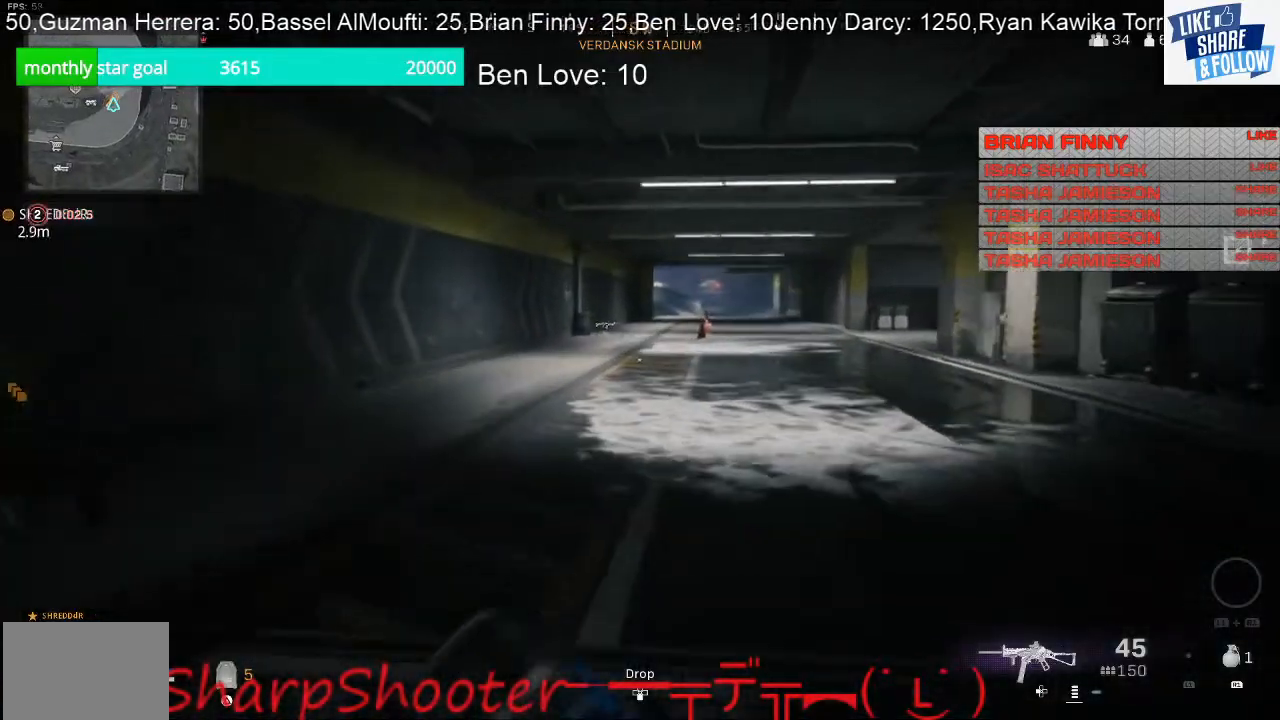
{"buttons": [], "left_stick": "up", "right_stick": "right", "events": [[367, "right_stick", "right"]]}
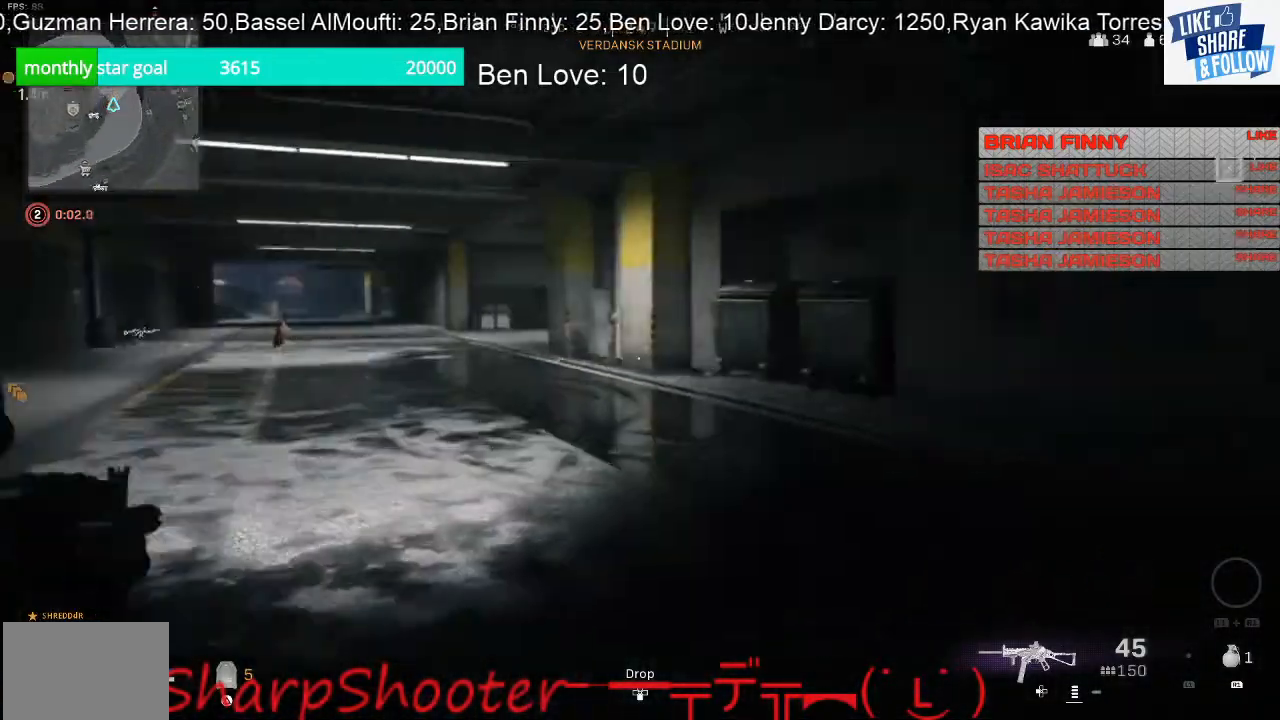
{"buttons": [], "left_stick": "up", "right_stick": "left", "events": [[67, "right_stick", "center"], [500, "right_stick", "left"]]}
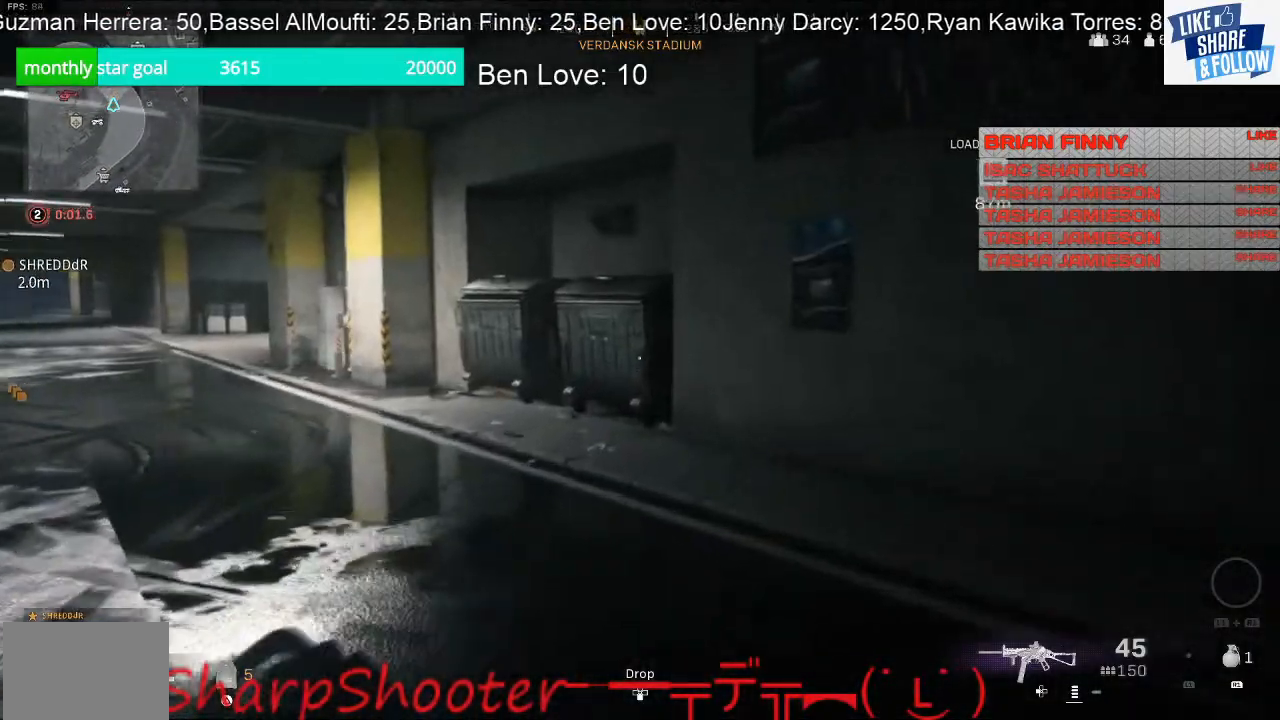
{"buttons": [], "left_stick": "up", "right_stick": "center", "events": [[333, "right_stick", "center"]]}
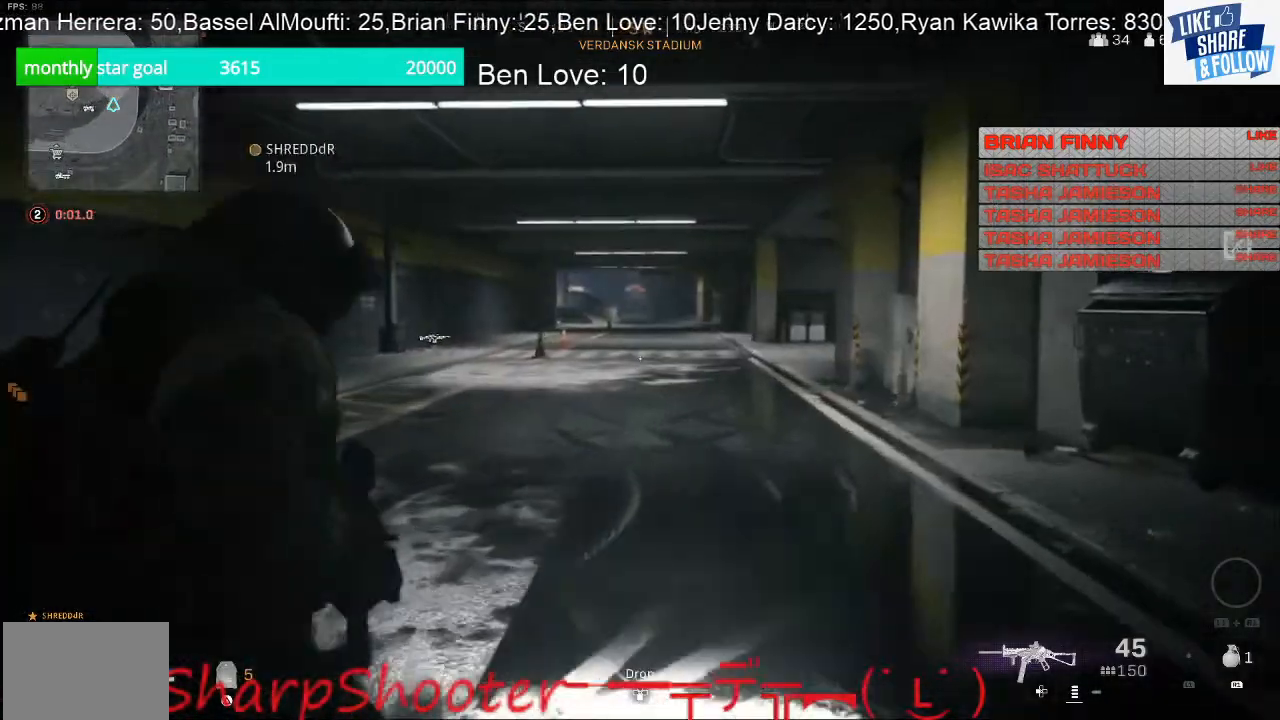
{"buttons": [], "left_stick": "up", "right_stick": "center", "events": []}
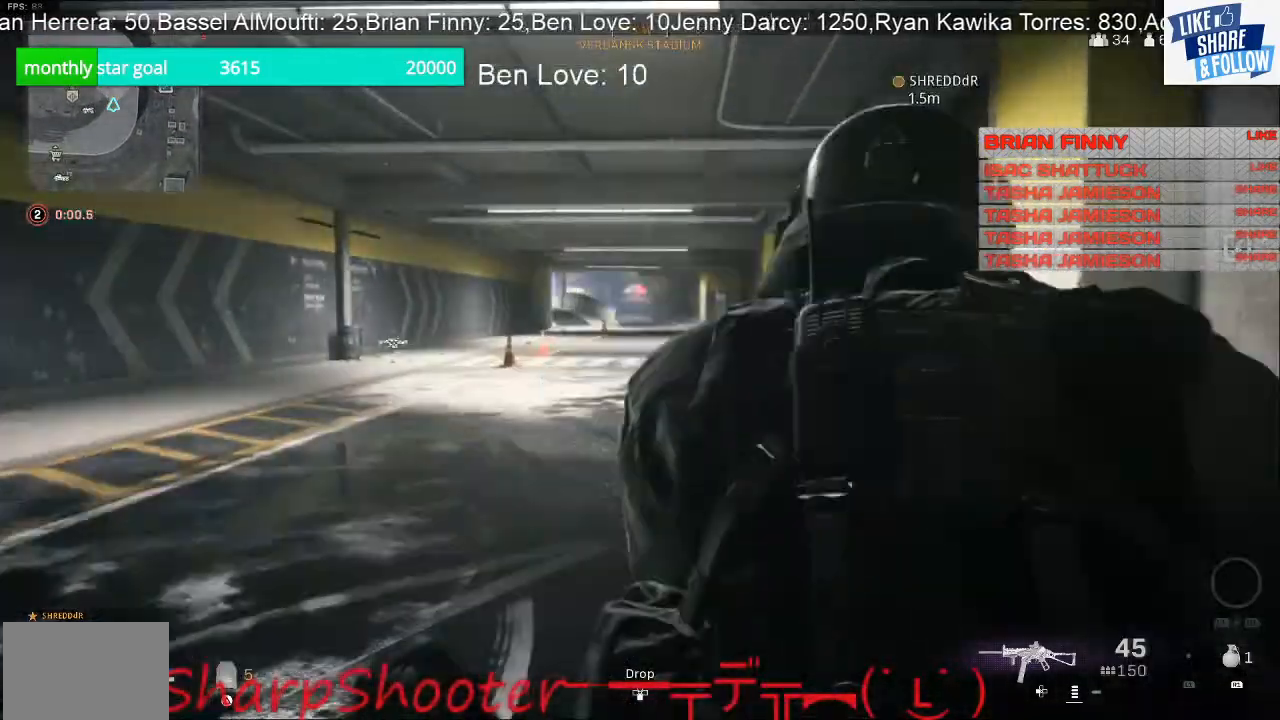
{"buttons": [], "left_stick": "up", "right_stick": "center", "events": []}
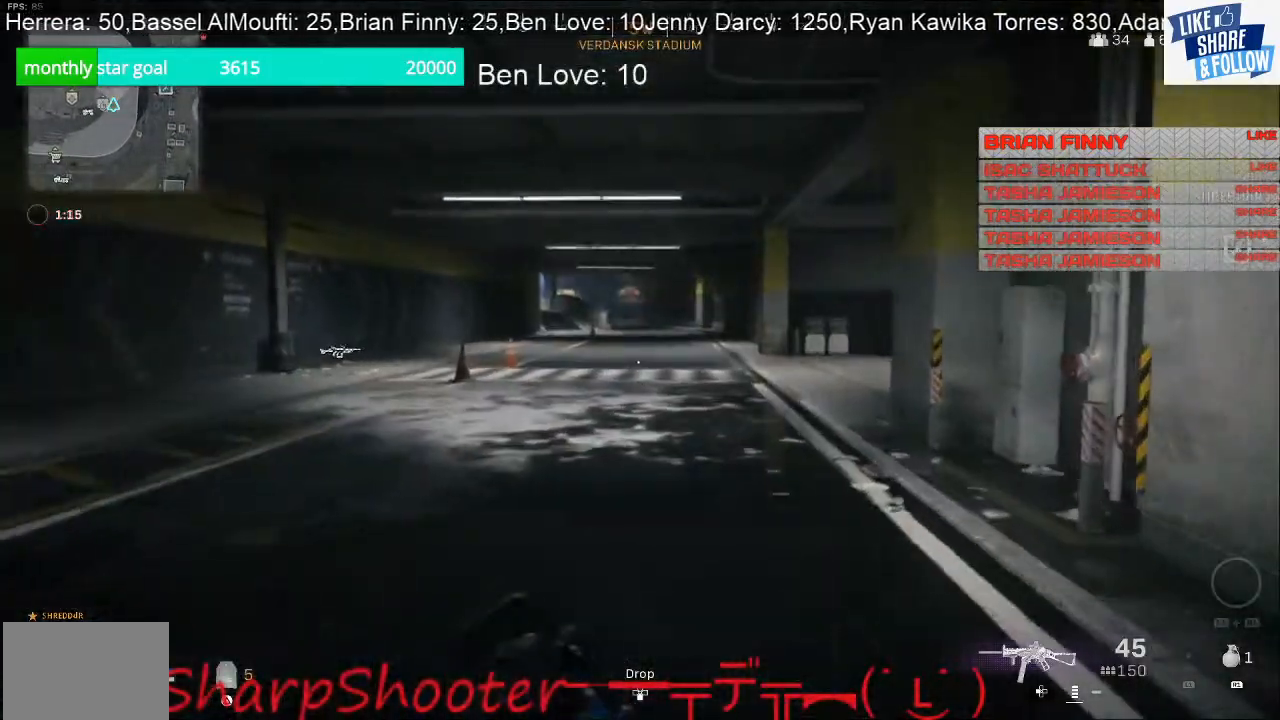
{"buttons": [], "left_stick": "up", "right_stick": "center", "events": []}
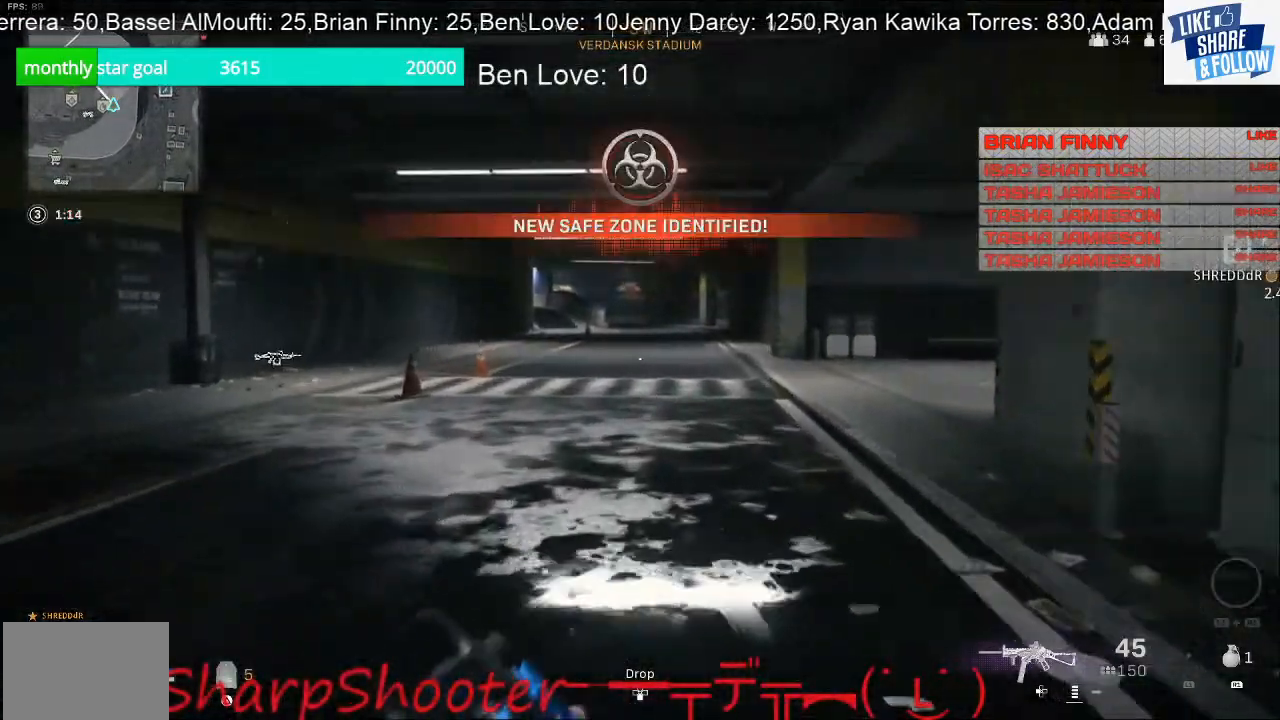
{"buttons": [], "left_stick": "up", "right_stick": "right", "events": [[300, "right_stick", "right"]]}
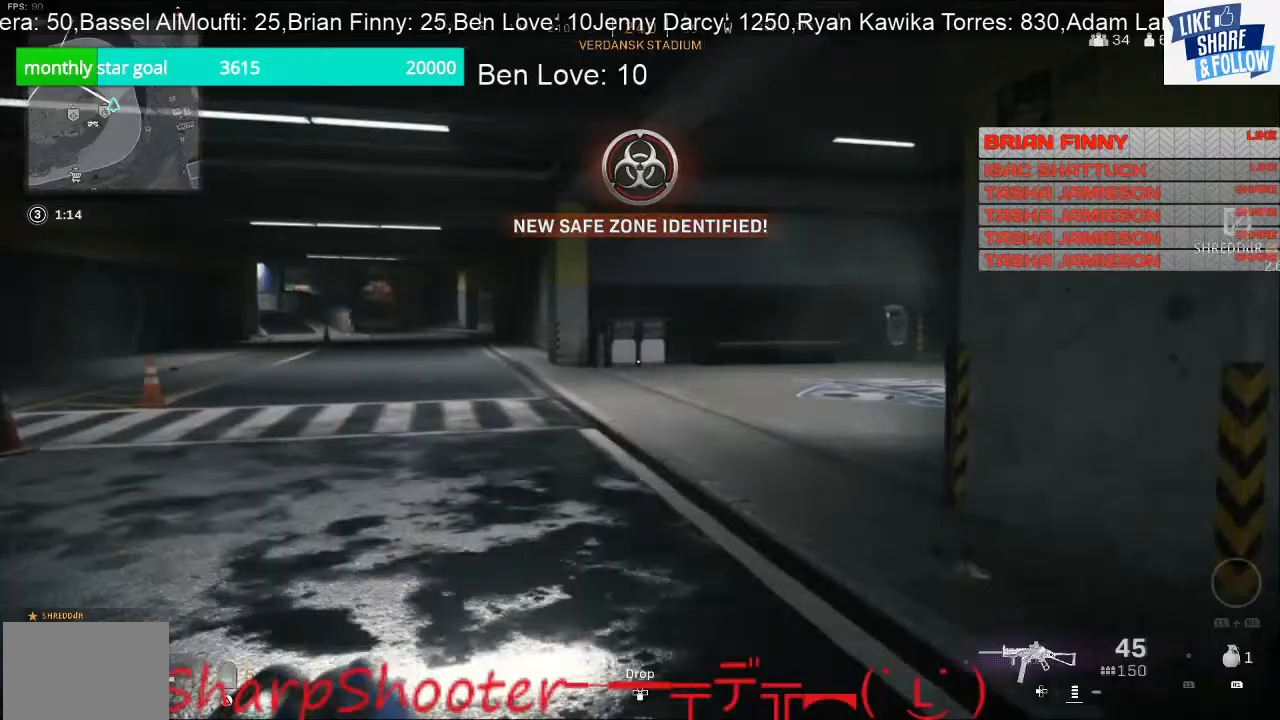
{"buttons": [], "left_stick": "up", "right_stick": "center", "events": [[433, "right_stick", "center"]]}
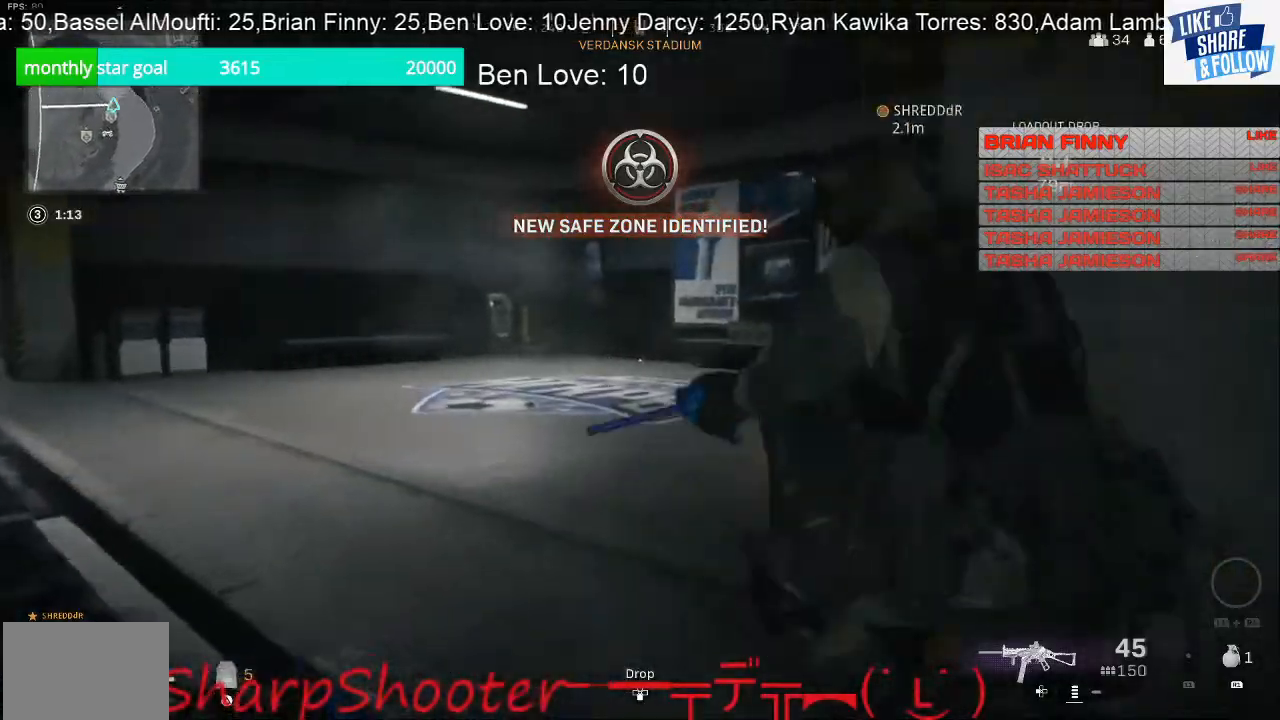
{"buttons": [], "left_stick": "up", "right_stick": "right", "events": [[200, "right_stick", "right"]]}
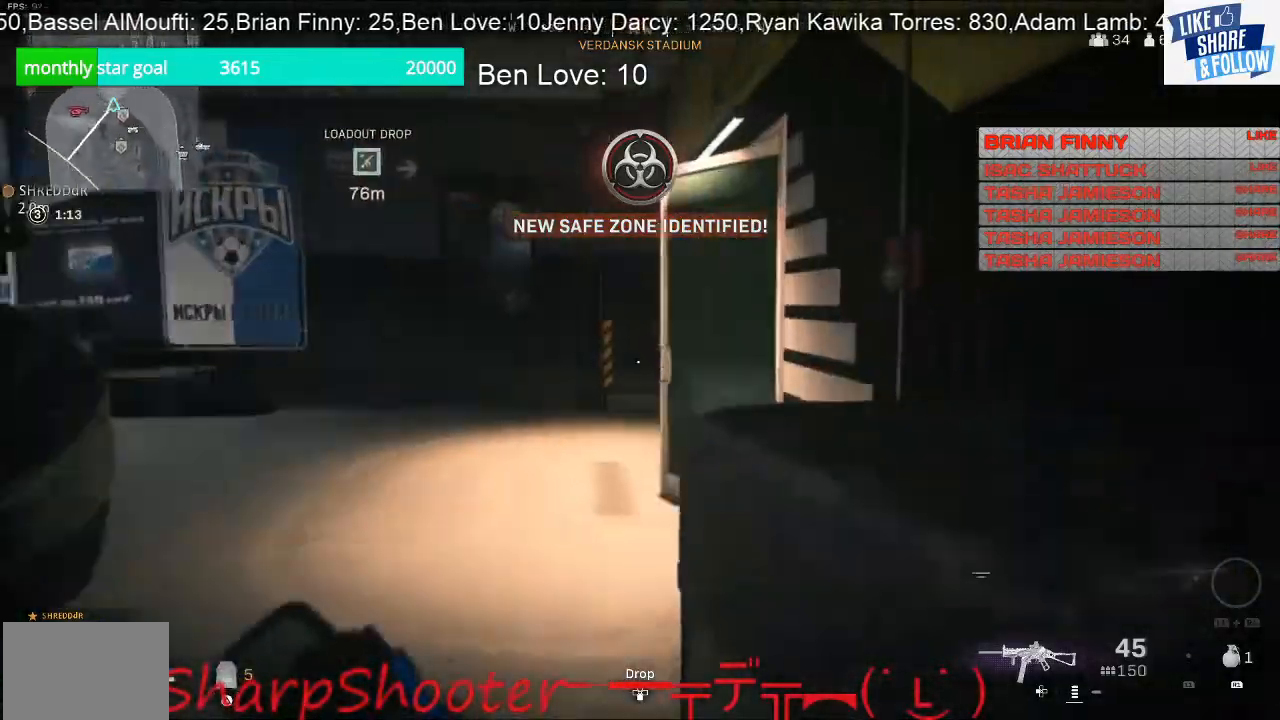
{"buttons": [], "left_stick": "up-left", "right_stick": "center", "events": [[233, "left_stick", "up-left"], [367, "right_stick", "center"]]}
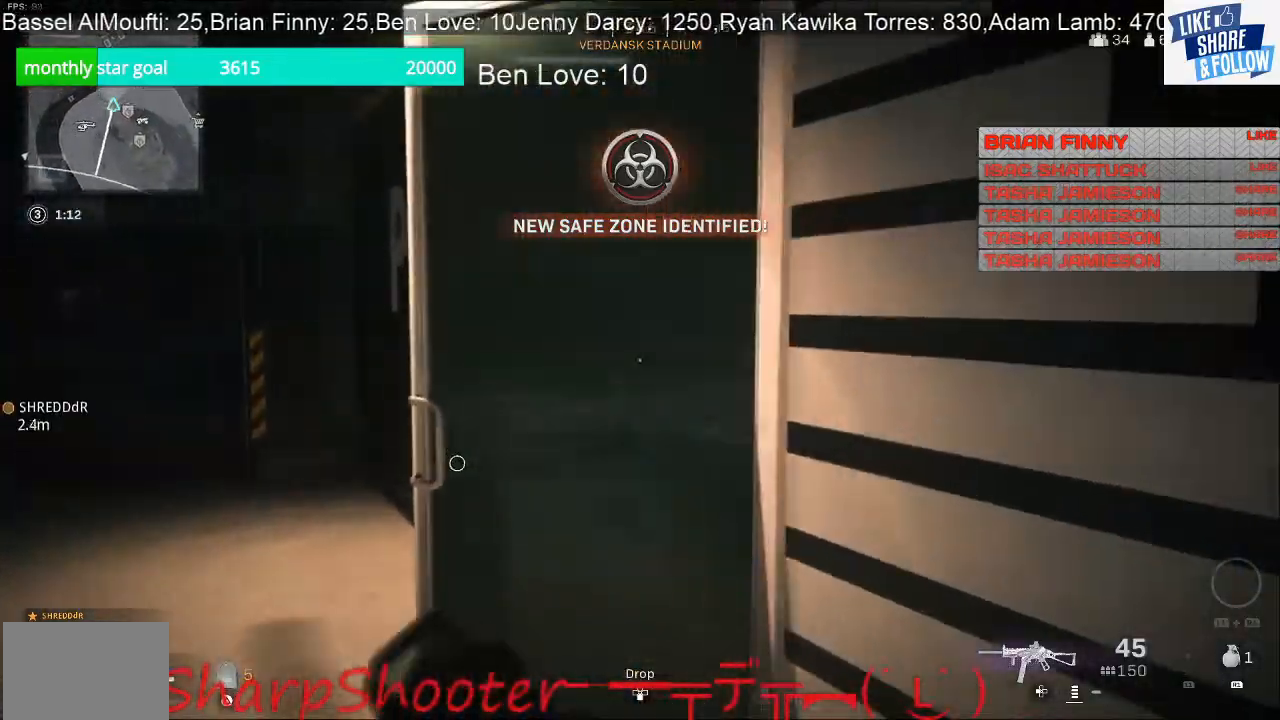
{"buttons": [], "left_stick": "up-left", "right_stick": "right", "events": [[167, "right_stick", "right"], [267, "left_stick", "down-left"], [467, "left_stick", "up-left"]]}
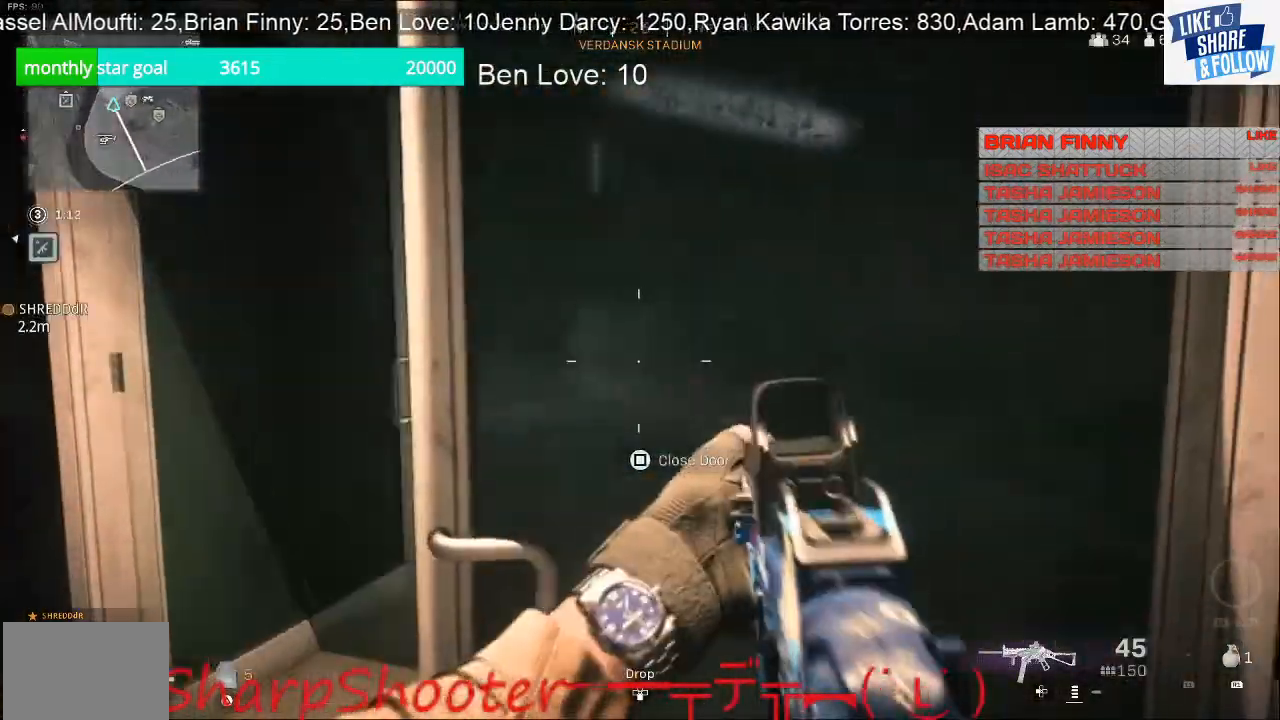
{"buttons": [], "left_stick": "up", "right_stick": "center", "events": [[33, "left_stick", "up"], [133, "right_stick", "center"]]}
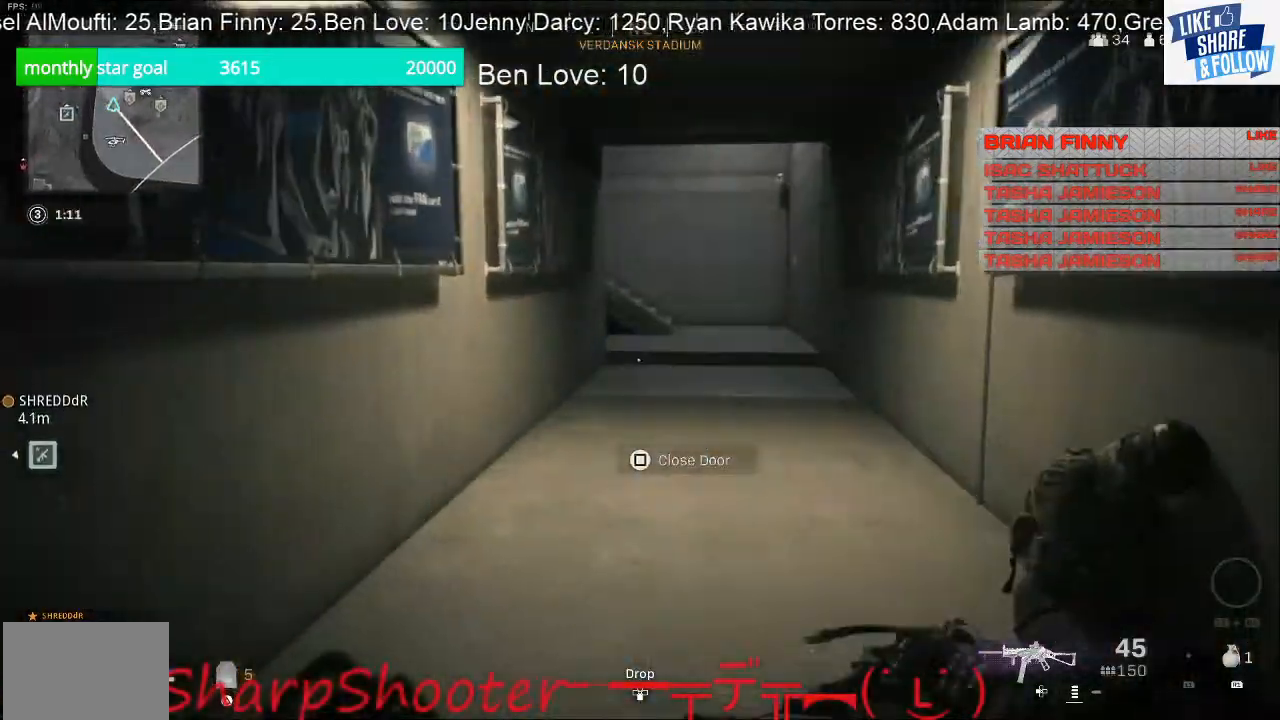
{"buttons": [], "left_stick": "down-right", "right_stick": "right", "events": [[300, "right_stick", "right"], [433, "left_stick", "down-right"]]}
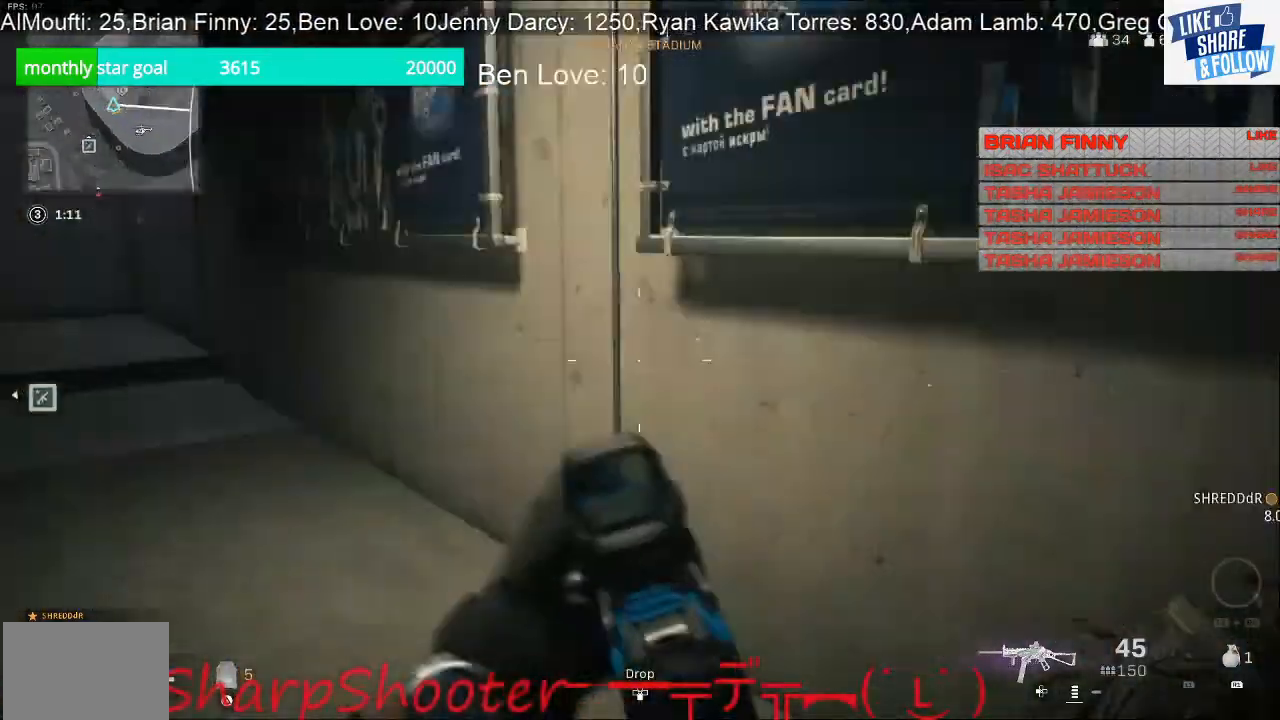
{"buttons": [], "left_stick": "up", "right_stick": "up-right", "events": [[167, "left_stick", "down"], [300, "left_stick", "down-left"], [433, "right_stick", "up-right"], [467, "left_stick", "up"]]}
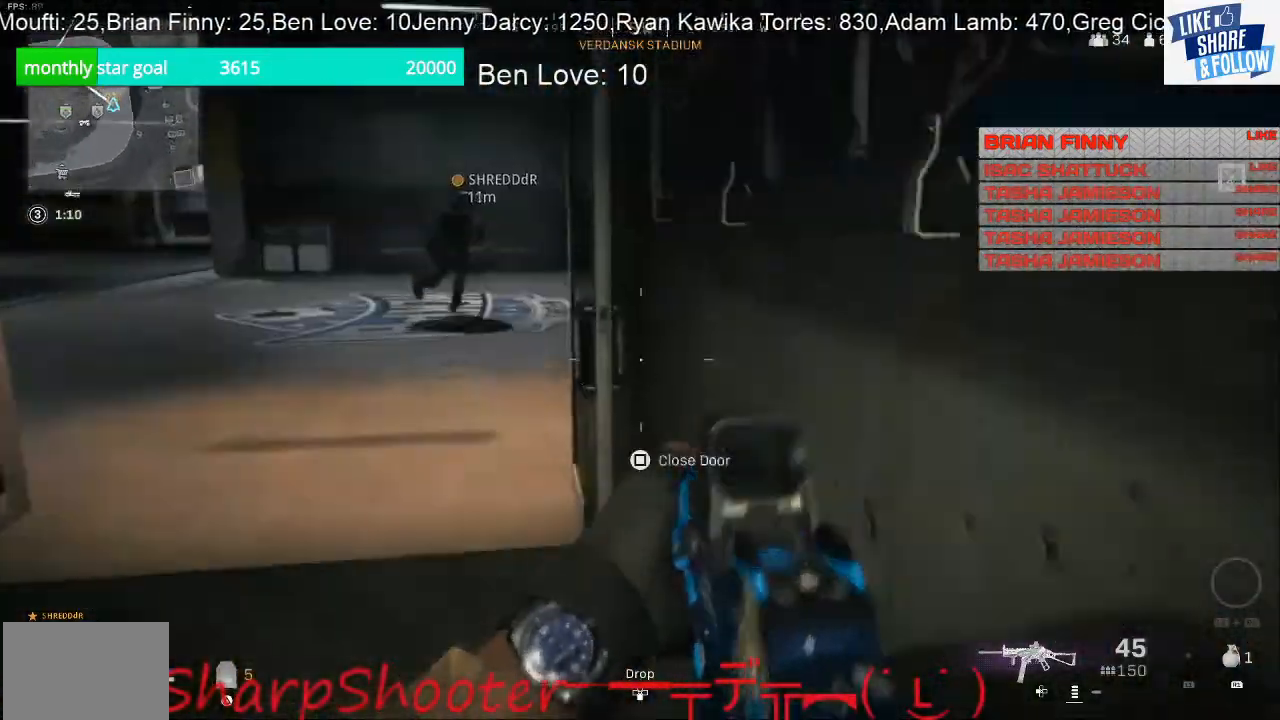
{"buttons": [], "left_stick": "up", "right_stick": "center", "events": [[100, "right_stick", "center"], [300, "right_stick", "left"], [500, "right_stick", "center"]]}
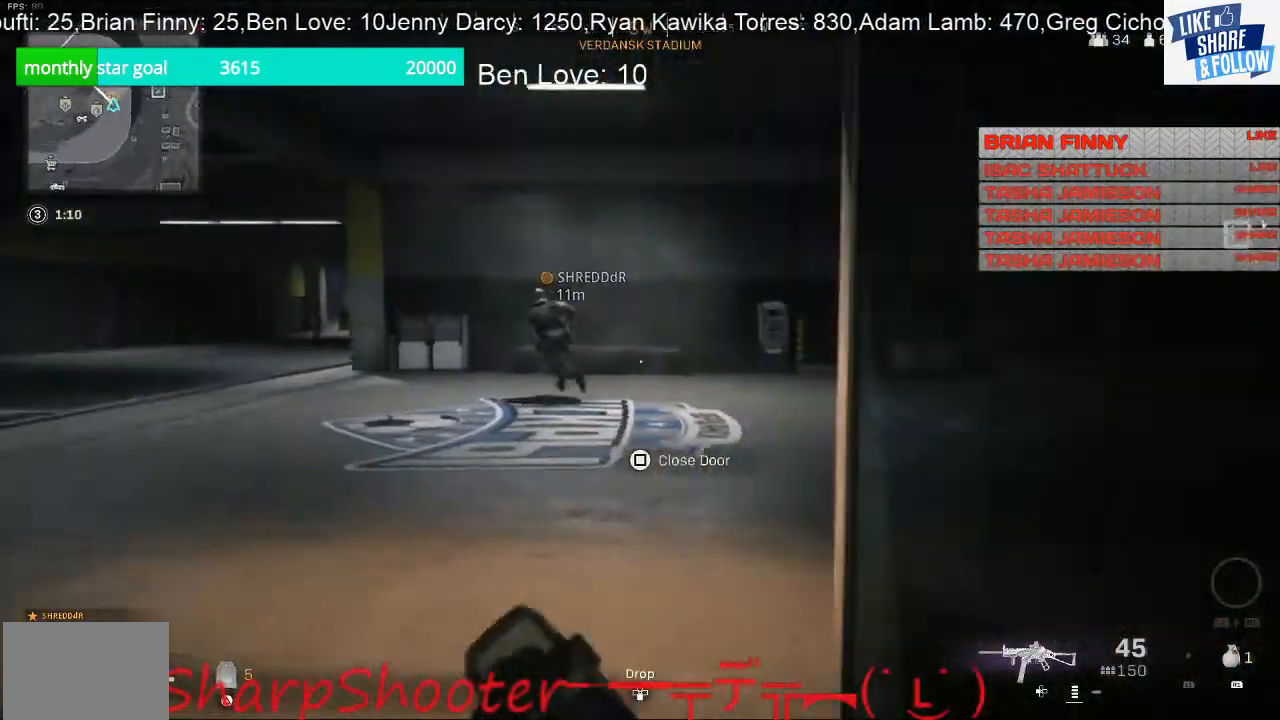
{"buttons": [], "left_stick": "up", "right_stick": "right", "events": [[67, "right_stick", "right"]]}
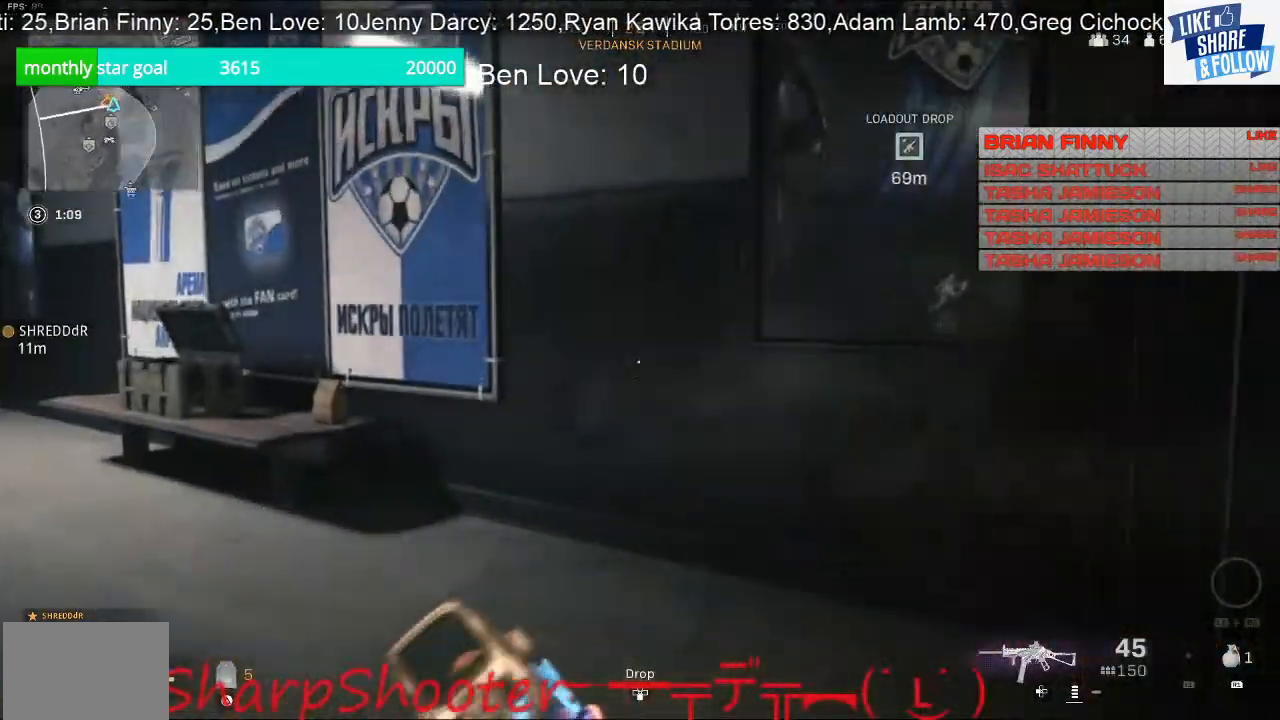
{"buttons": [], "left_stick": "up", "right_stick": "center", "events": [[167, "right_stick", "left"], [433, "right_stick", "center"]]}
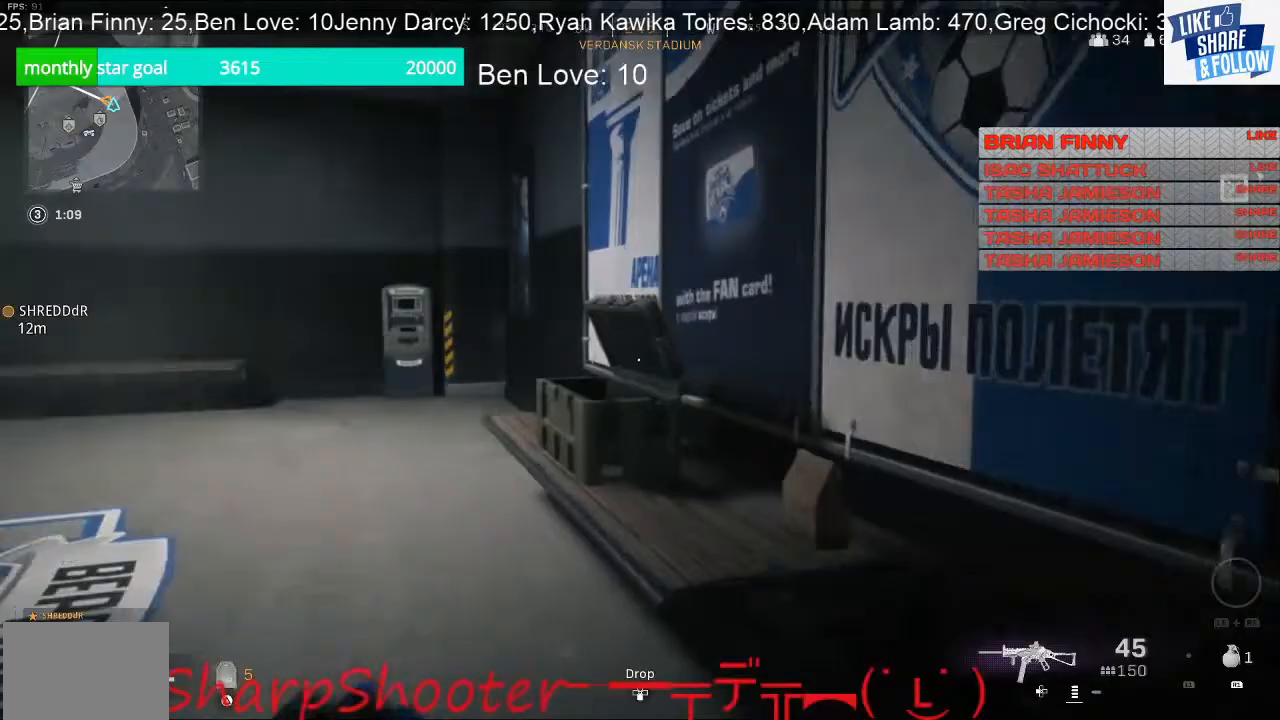
{"buttons": [], "left_stick": "up", "right_stick": "center", "events": []}
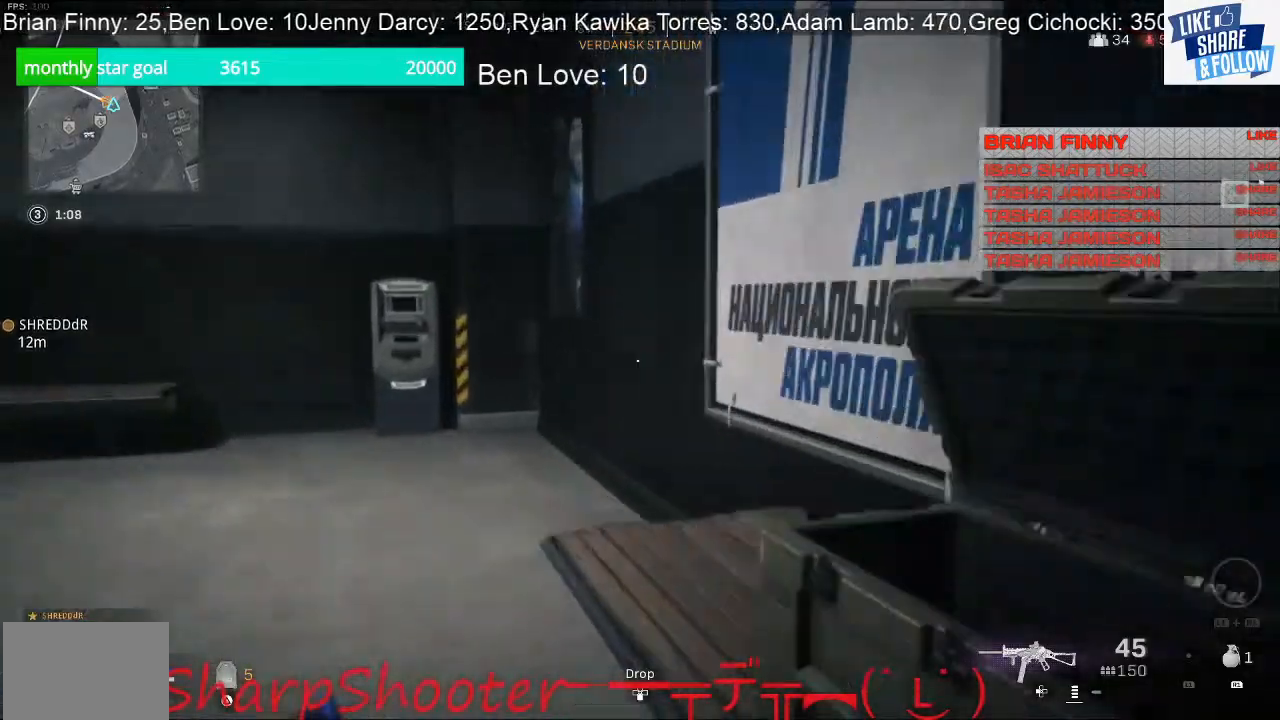
{"buttons": [], "left_stick": "up", "right_stick": "center", "events": []}
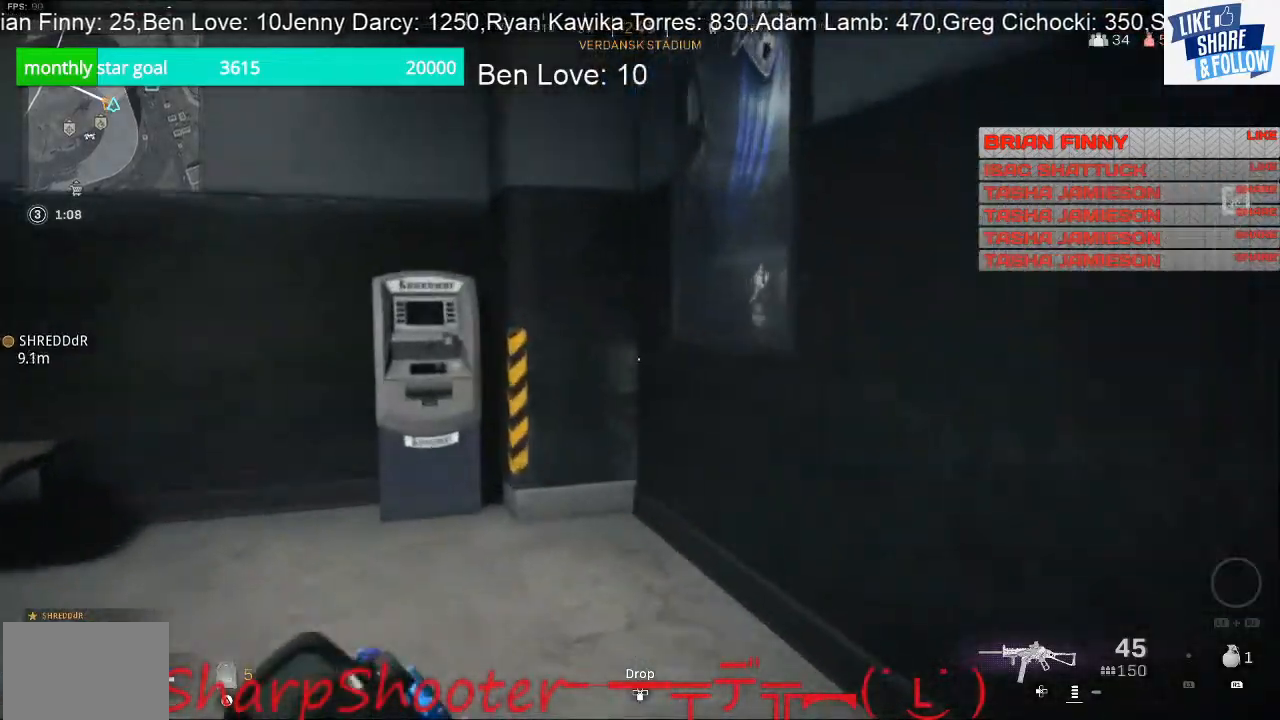
{"buttons": [], "left_stick": "up", "right_stick": "center", "events": [[100, "right_stick", "left"], [467, "right_stick", "center"]]}
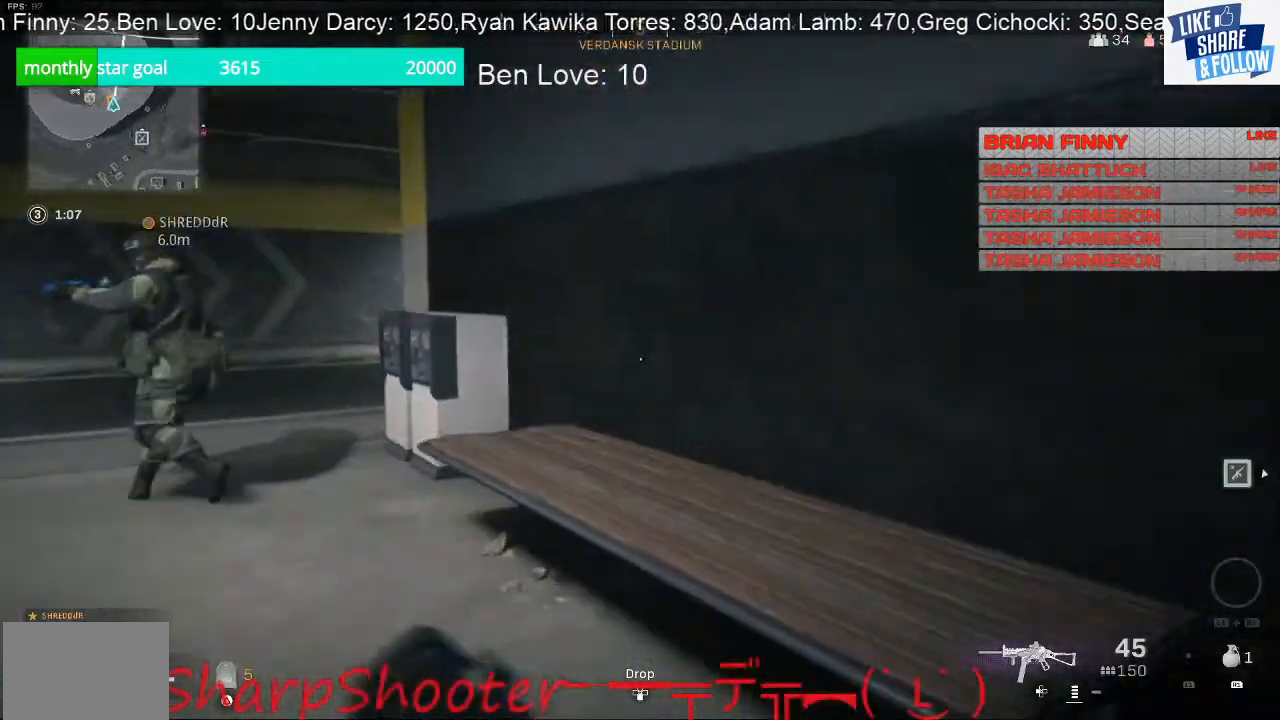
{"buttons": [], "left_stick": "up", "right_stick": "center", "events": [[133, "right_stick", "left"], [400, "right_stick", "center"]]}
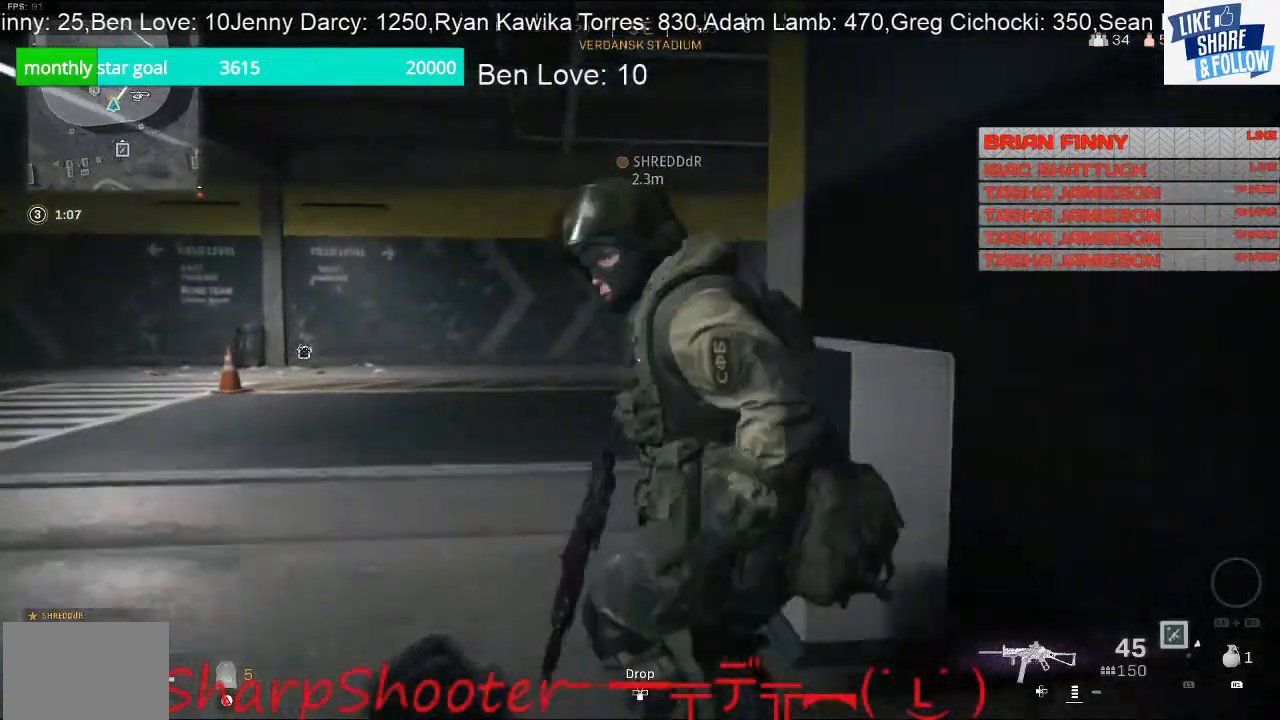
{"buttons": [], "left_stick": "up", "right_stick": "right", "events": [[467, "right_stick", "right"]]}
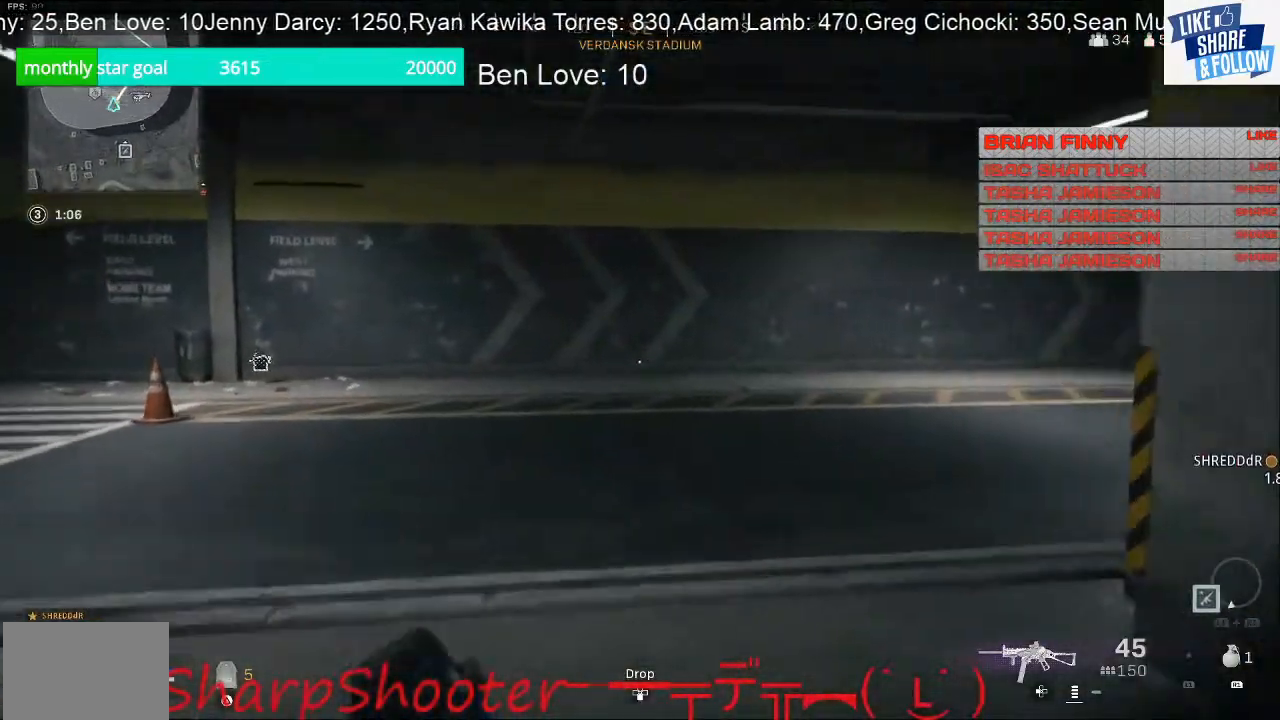
{"buttons": [], "left_stick": "up-left", "right_stick": "left", "events": [[233, "right_stick", "center"], [400, "left_stick", "up-left"], [500, "right_stick", "left"]]}
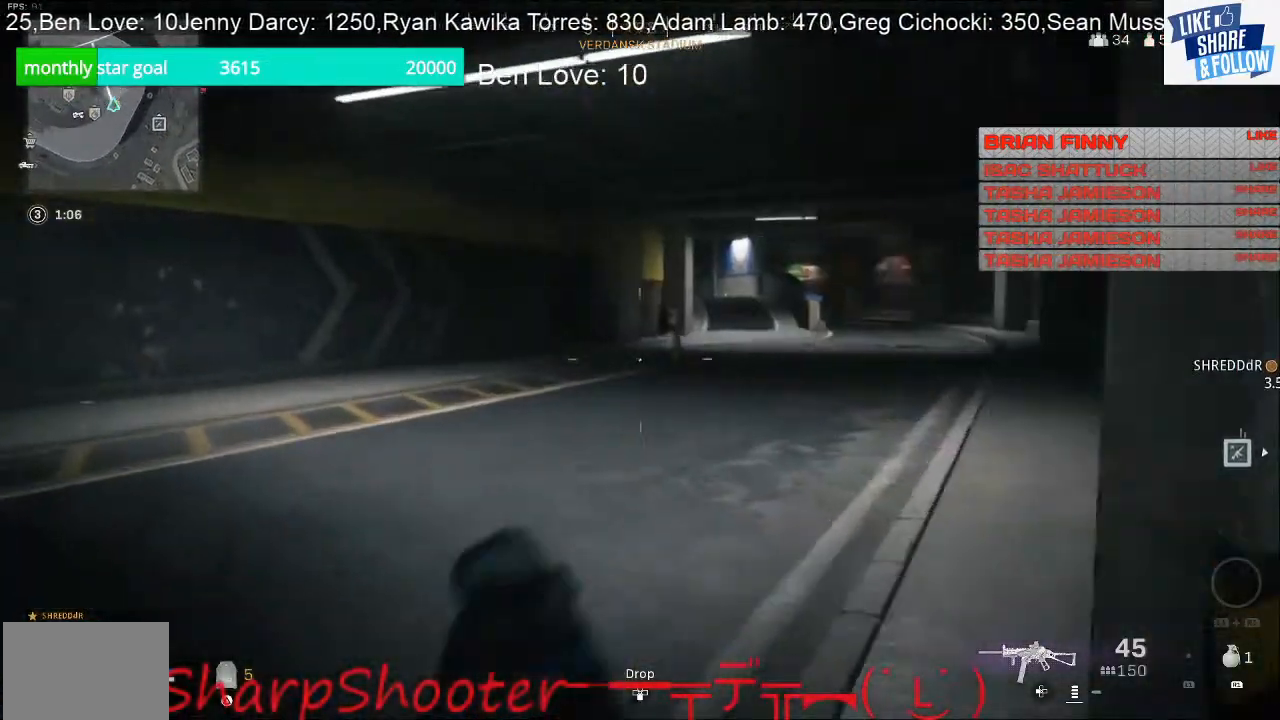
{"buttons": [], "left_stick": "up-left", "right_stick": "center", "events": [[33, "left_stick", "left"], [267, "left_stick", "up-left"], [333, "right_stick", "center"]]}